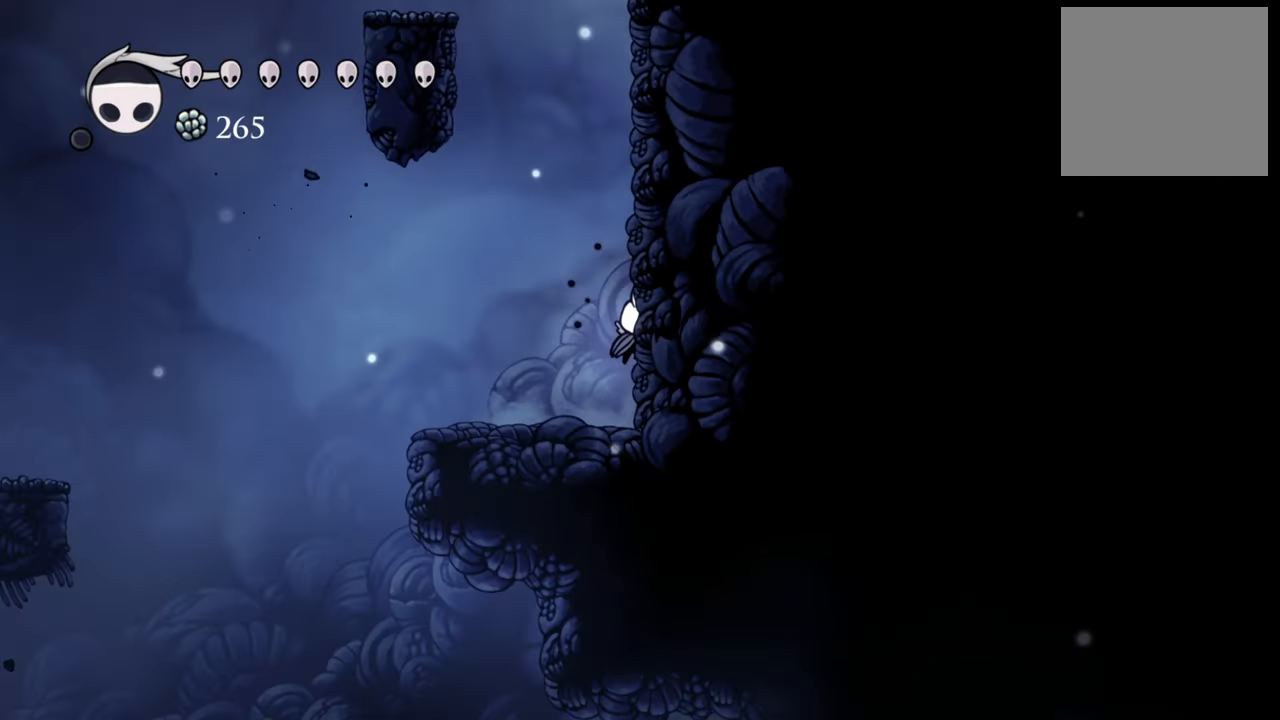
Gameplay with a controller (Xbox layout); each line is a JSON object with the inputs held at the frame after it (dt_ms = milliseconds from this image to that frame). "events" lists button and stick changes between this image and that frame as [ms after this image, input, new state], when the widget could be followed in between. Not read: left_stick right_stick.
{"dt_ms": 500, "buttons": ["DPAD_RIGHT"], "events": [[180, "A", "up"], [260, "A", "down"], [500, "A", "up"]]}
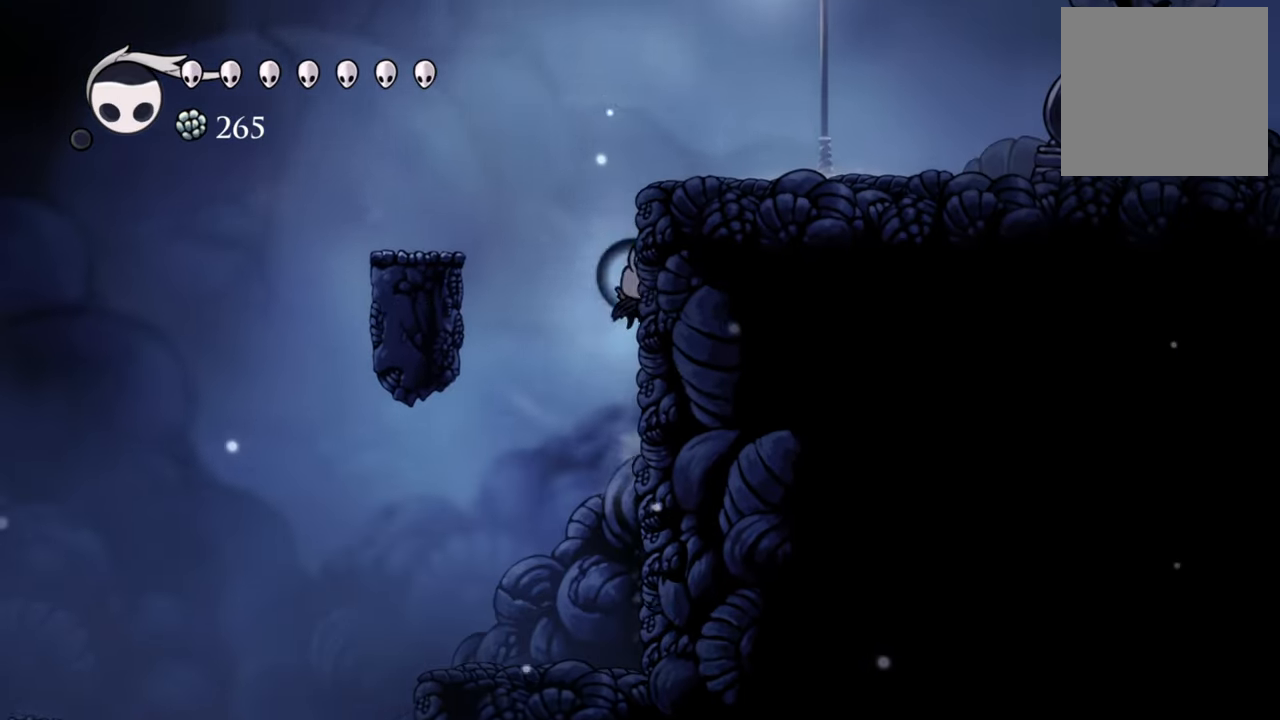
{"dt_ms": 500, "buttons": ["R2", "DPAD_RIGHT"], "events": [[120, "A", "down"], [380, "A", "up"], [480, "R2", "down"]]}
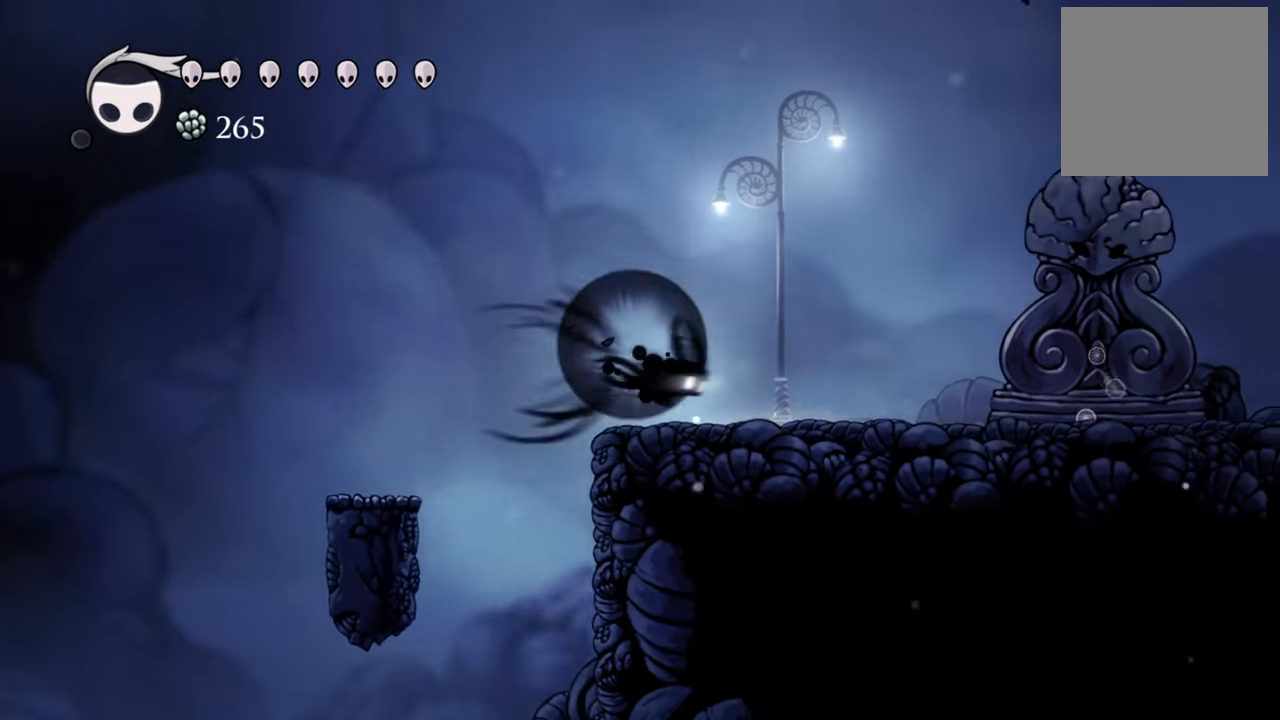
{"dt_ms": 500, "buttons": ["DPAD_RIGHT"], "events": [[200, "R2", "up"]]}
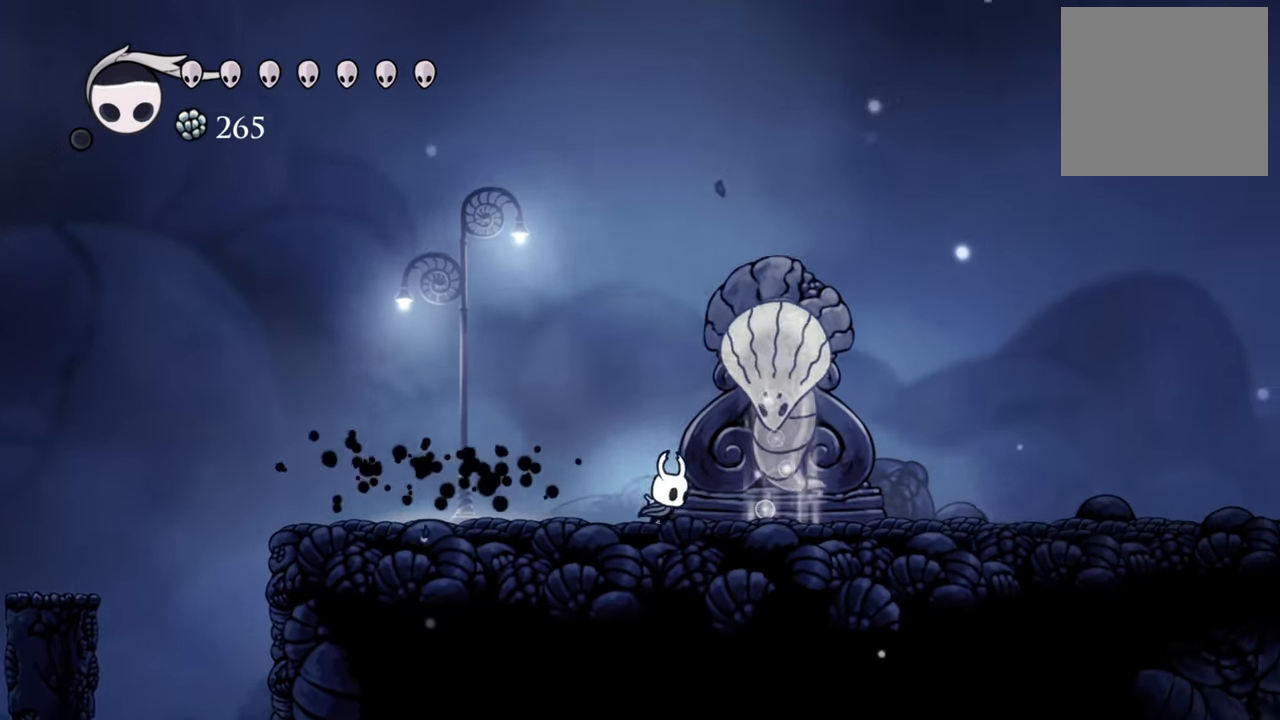
{"dt_ms": 500, "buttons": [], "events": [[80, "DPAD_RIGHT", "up"]]}
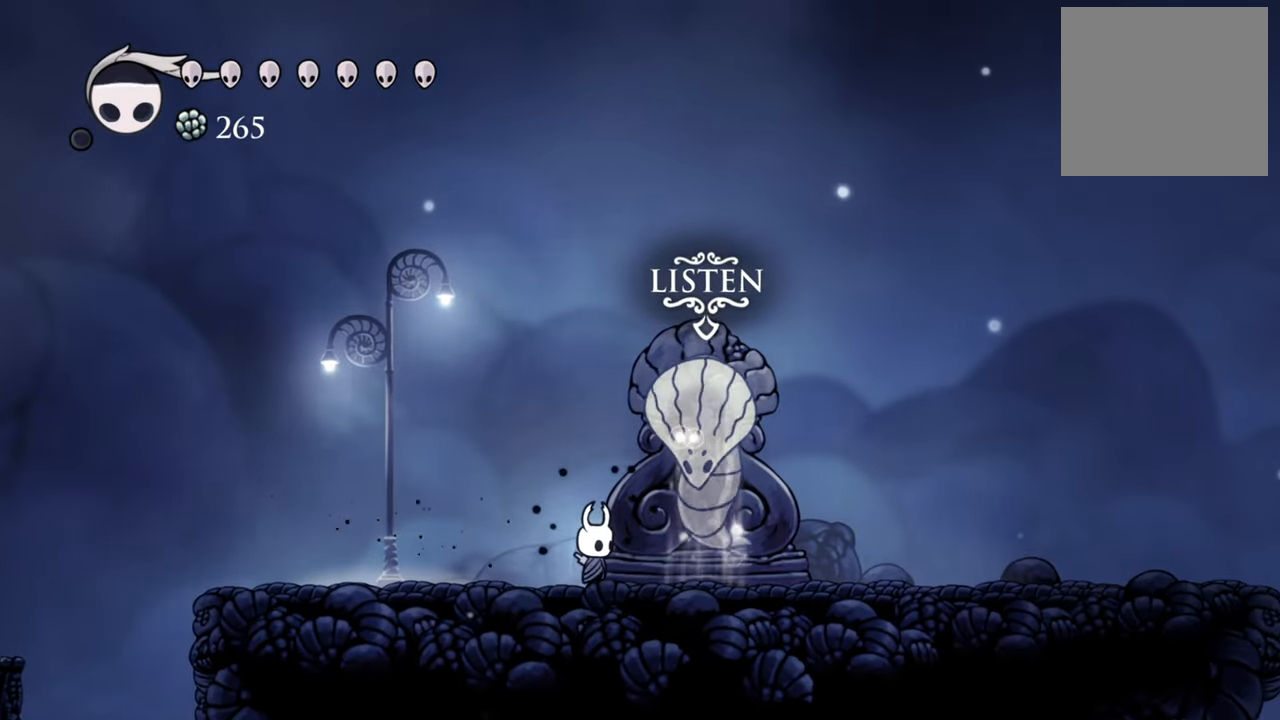
{"dt_ms": 500, "buttons": [], "events": [[120, "DPAD_RIGHT", "down"], [300, "DPAD_RIGHT", "up"], [400, "DPAD_UP", "down"], [500, "DPAD_UP", "up"]]}
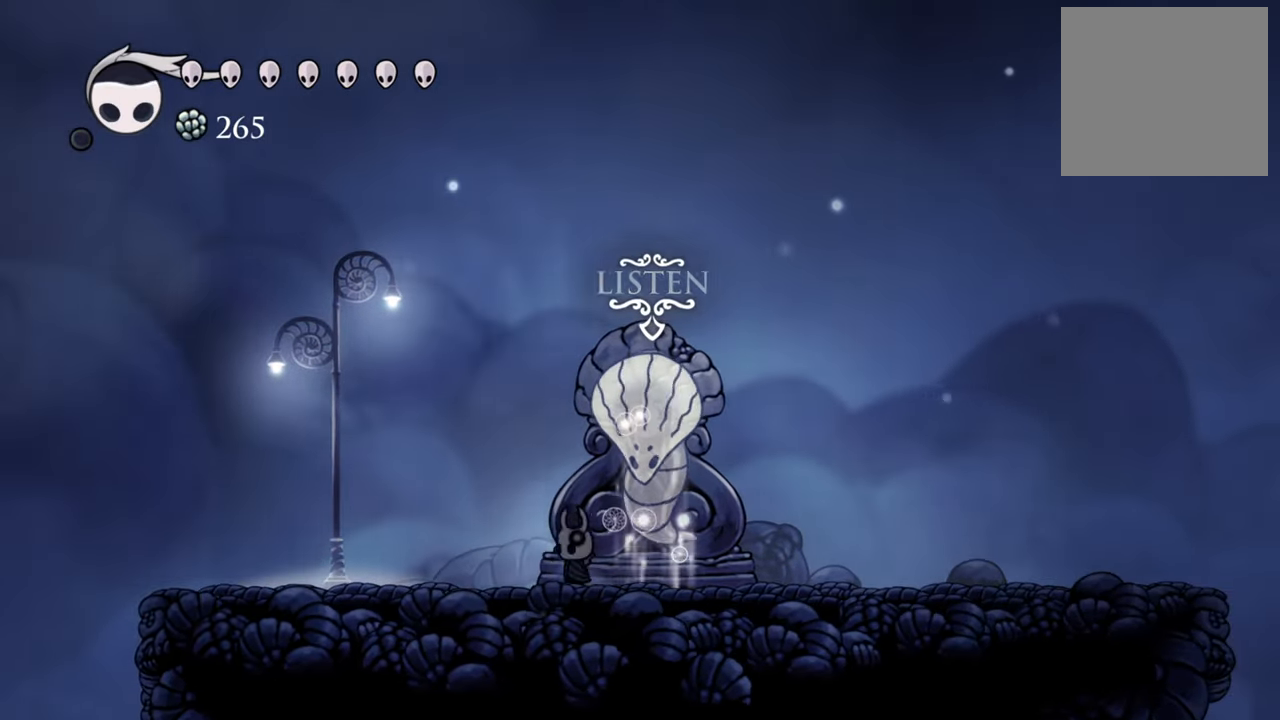
{"dt_ms": 500, "buttons": [], "events": []}
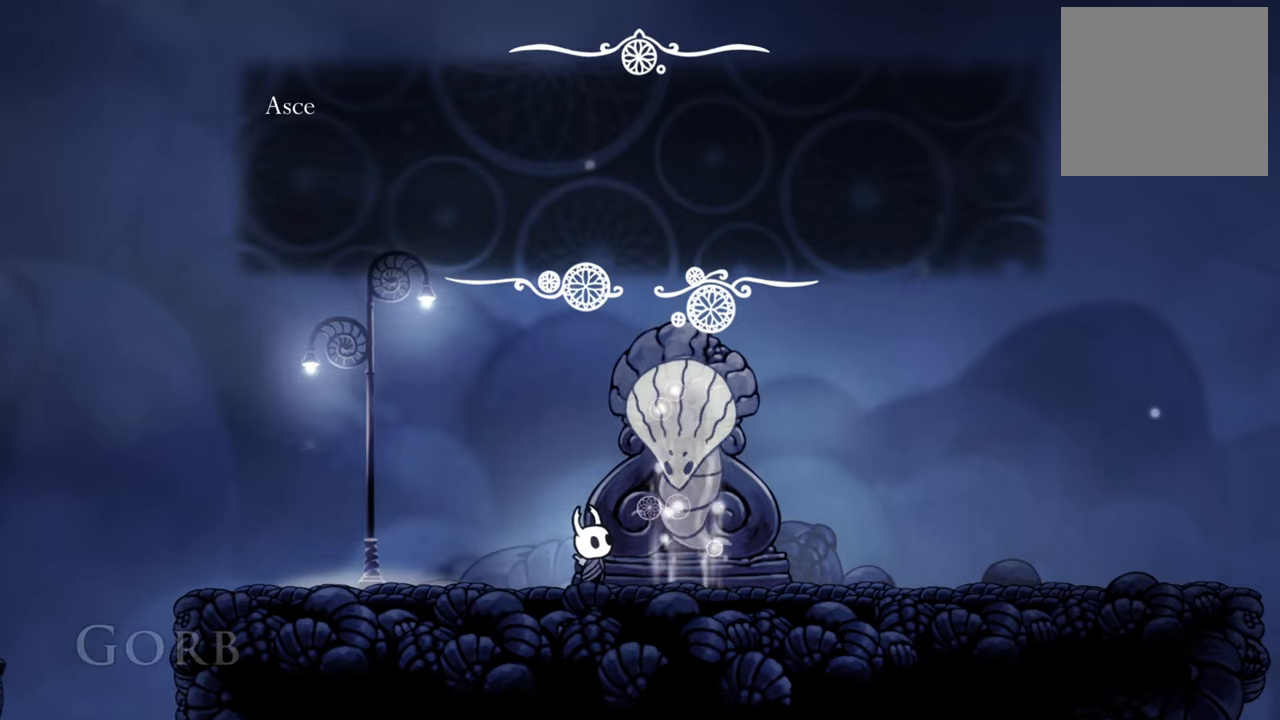
{"dt_ms": 500, "buttons": [], "events": []}
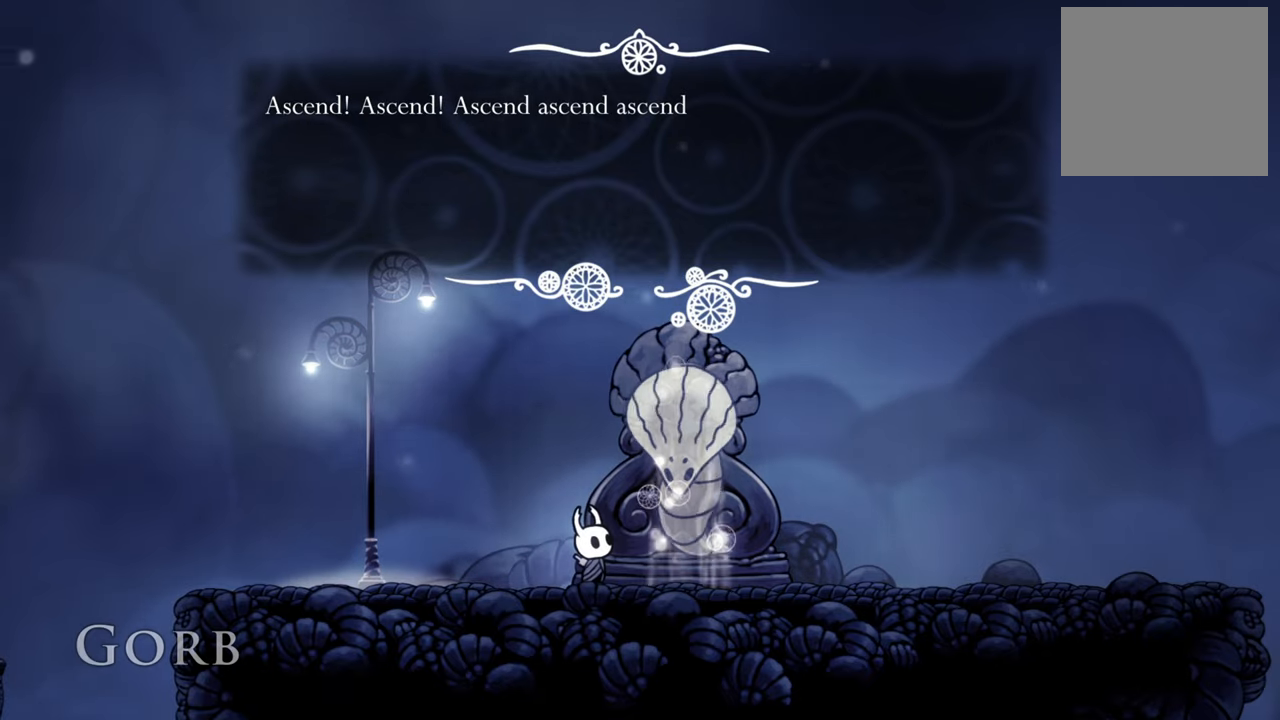
{"dt_ms": 500, "buttons": [], "events": []}
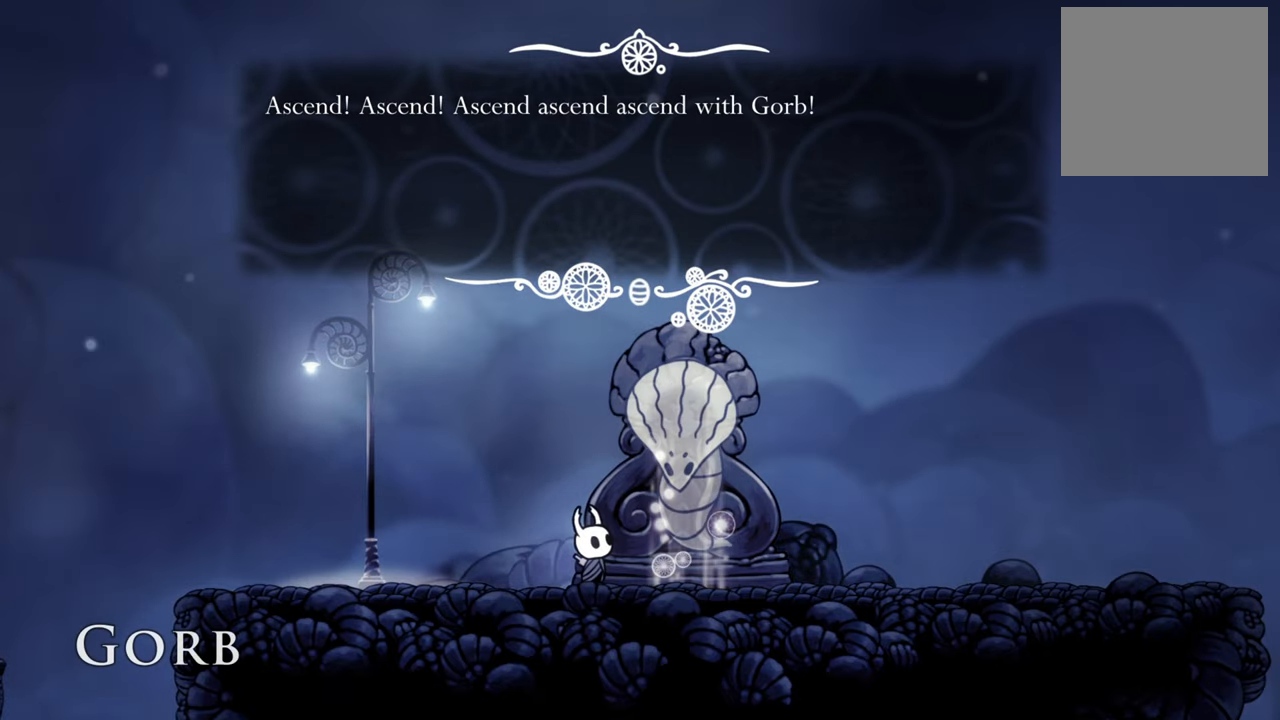
{"dt_ms": 500, "buttons": [], "events": [[80, "A", "down"], [260, "A", "up"]]}
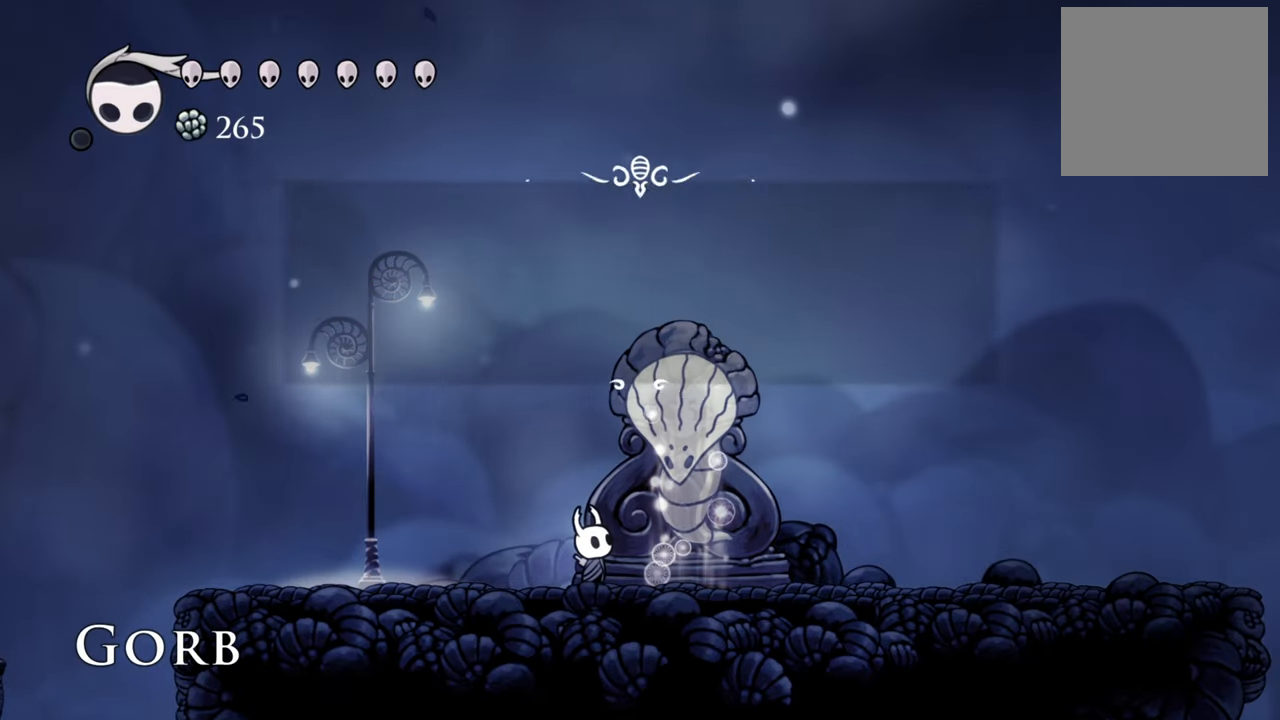
{"dt_ms": 500, "buttons": [], "events": []}
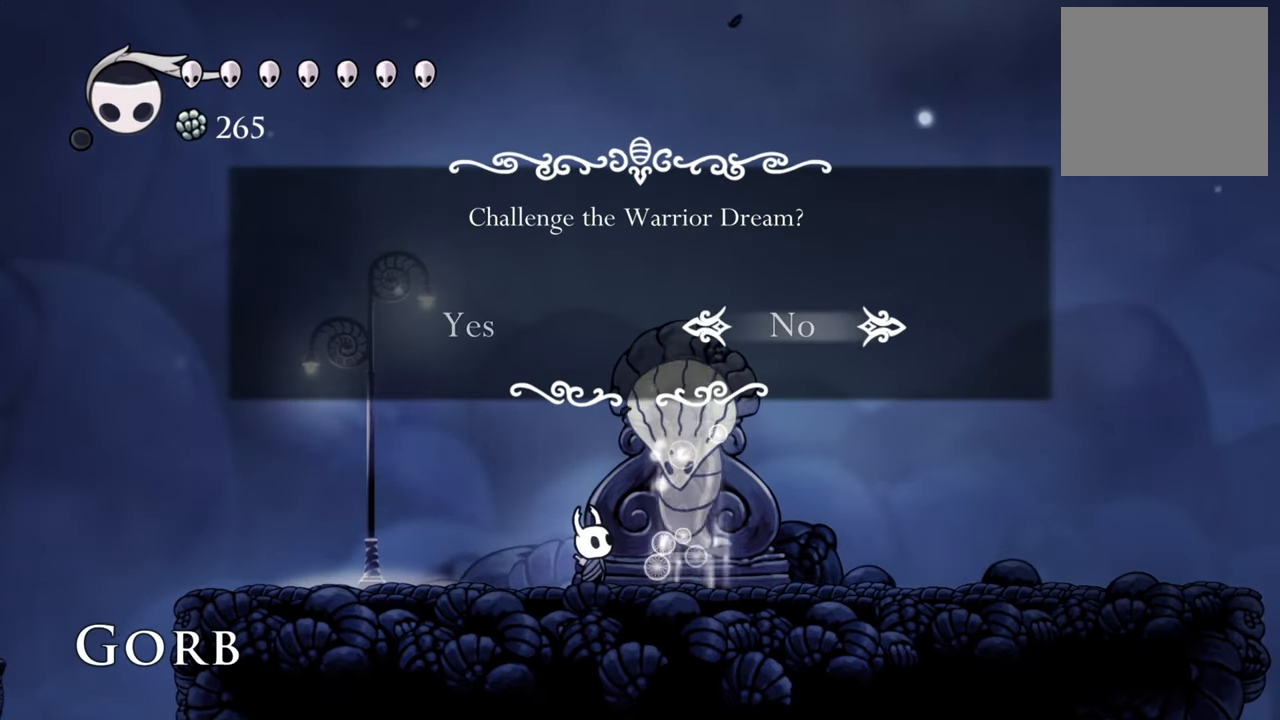
{"dt_ms": 500, "buttons": ["A"], "events": [[180, "DPAD_LEFT", "down"], [320, "DPAD_LEFT", "up"], [380, "A", "down"]]}
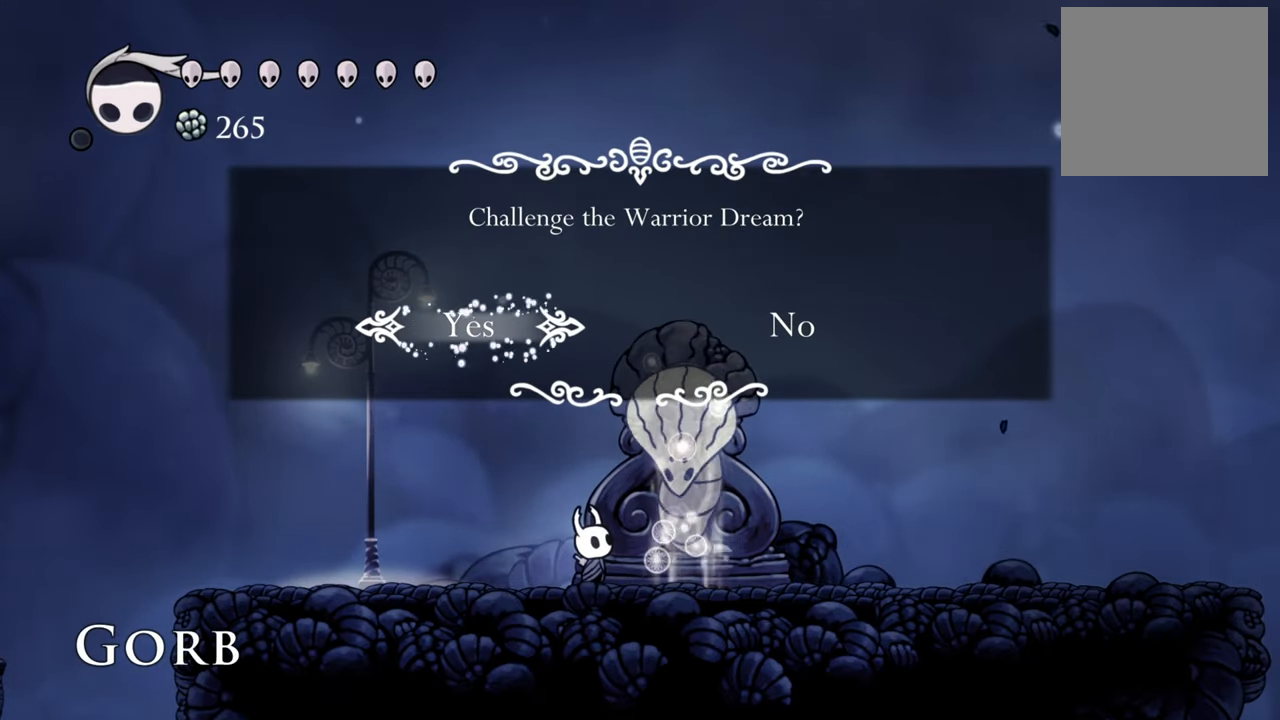
{"dt_ms": 500, "buttons": [], "events": [[40, "A", "up"]]}
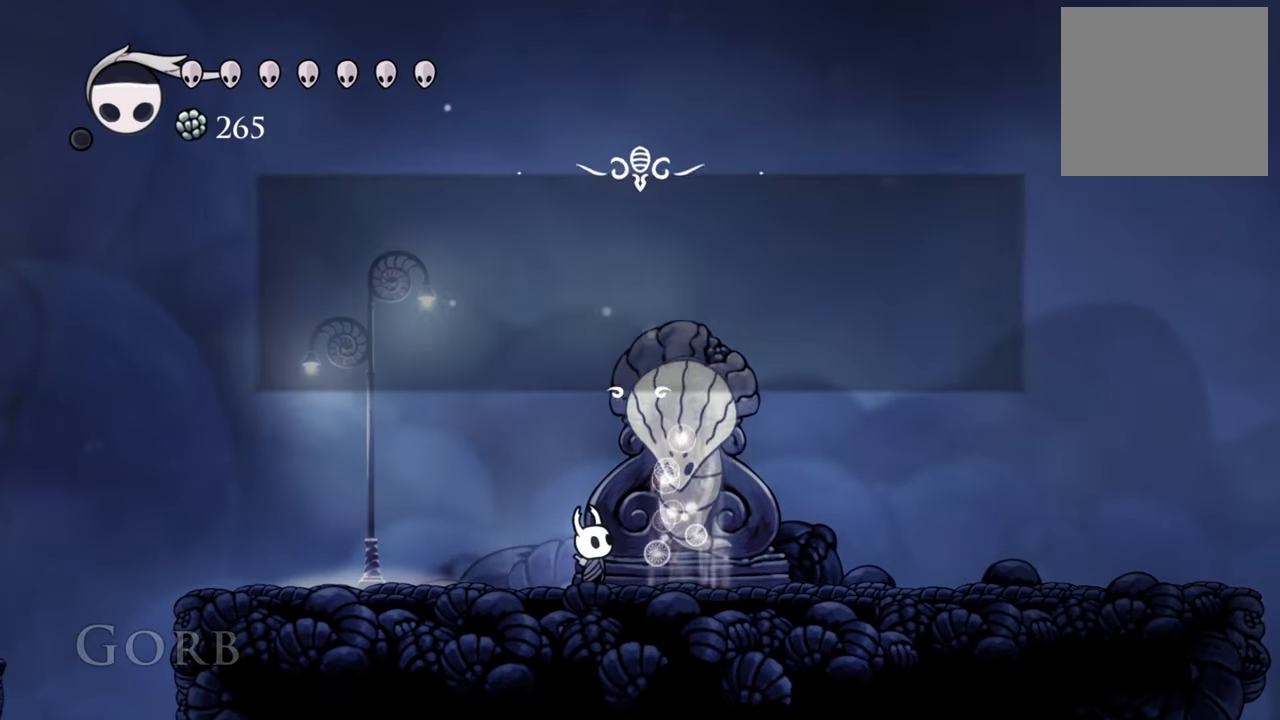
{"dt_ms": 500, "buttons": [], "events": []}
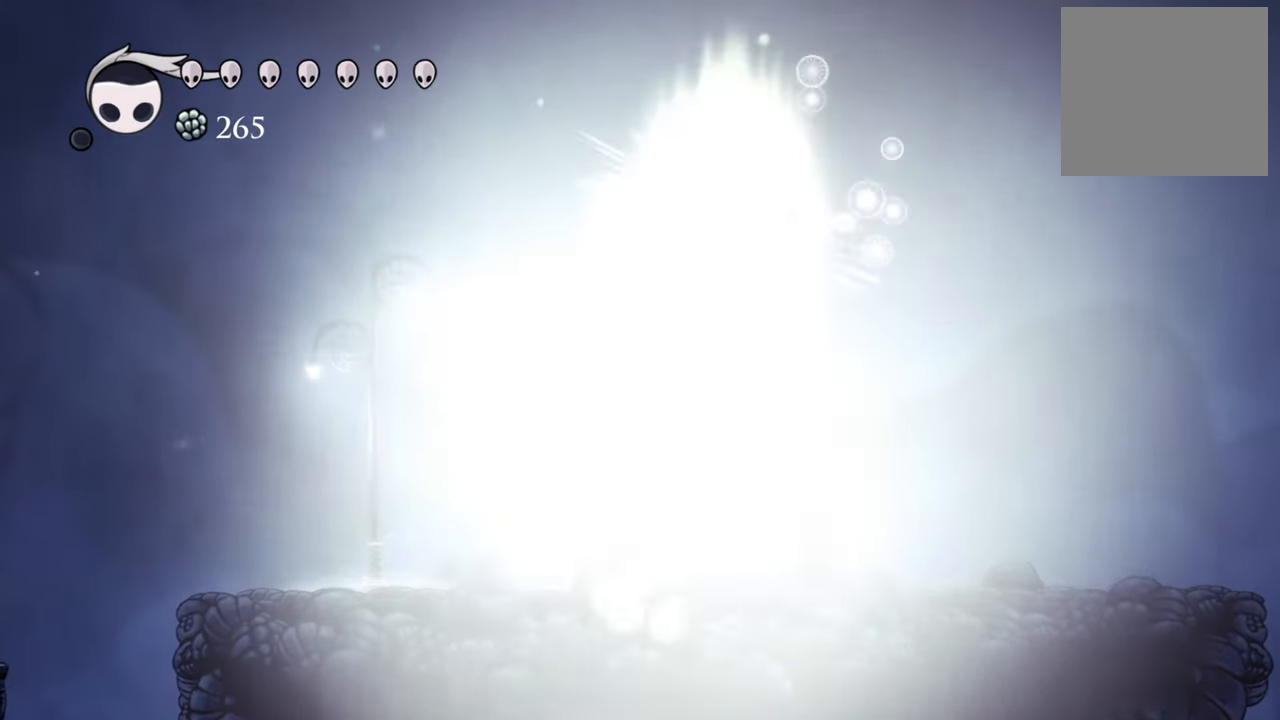
{"dt_ms": 500, "buttons": ["DPAD_RIGHT"], "events": [[380, "DPAD_RIGHT", "down"]]}
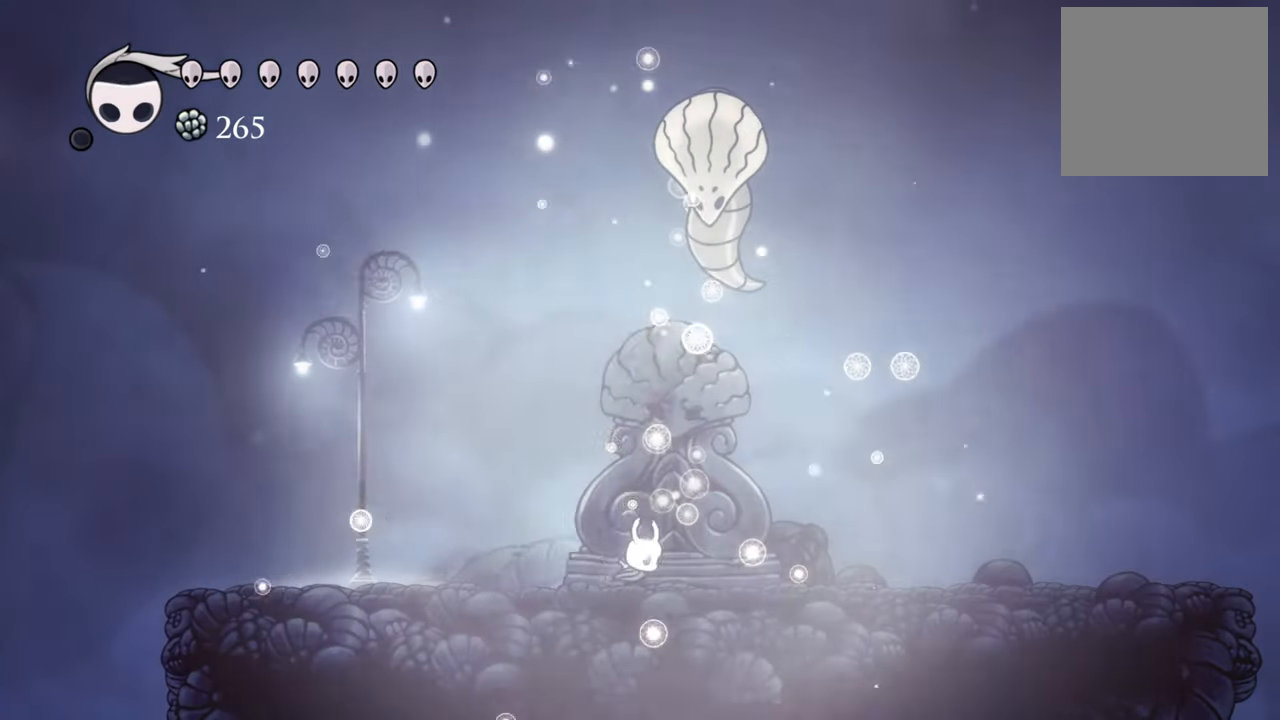
{"dt_ms": 500, "buttons": ["X", "DPAD_UP"], "events": [[200, "DPAD_RIGHT", "up"], [220, "A", "down"], [300, "DPAD_UP", "down"], [420, "X", "down"], [480, "A", "up"]]}
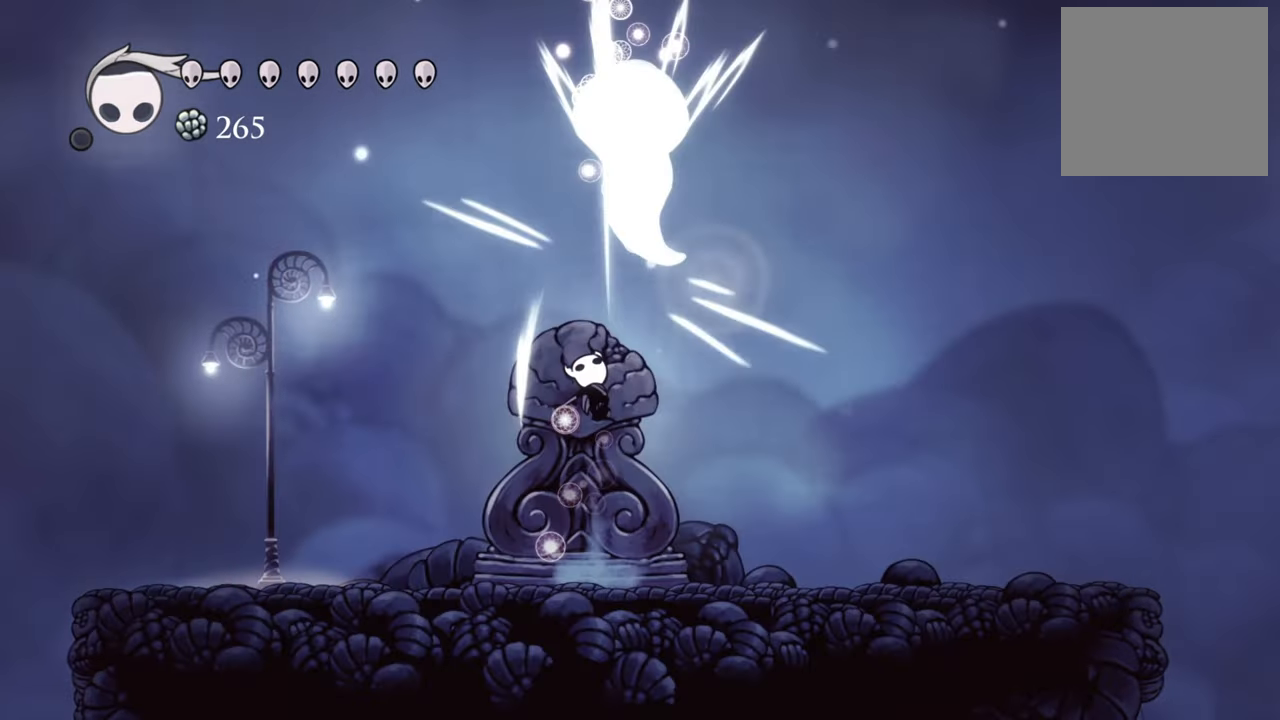
{"dt_ms": 500, "buttons": ["A", "DPAD_UP", "DPAD_RIGHT"], "events": [[60, "DPAD_UP", "up"], [80, "X", "up"], [220, "DPAD_RIGHT", "down"], [420, "A", "down"], [480, "DPAD_UP", "down"]]}
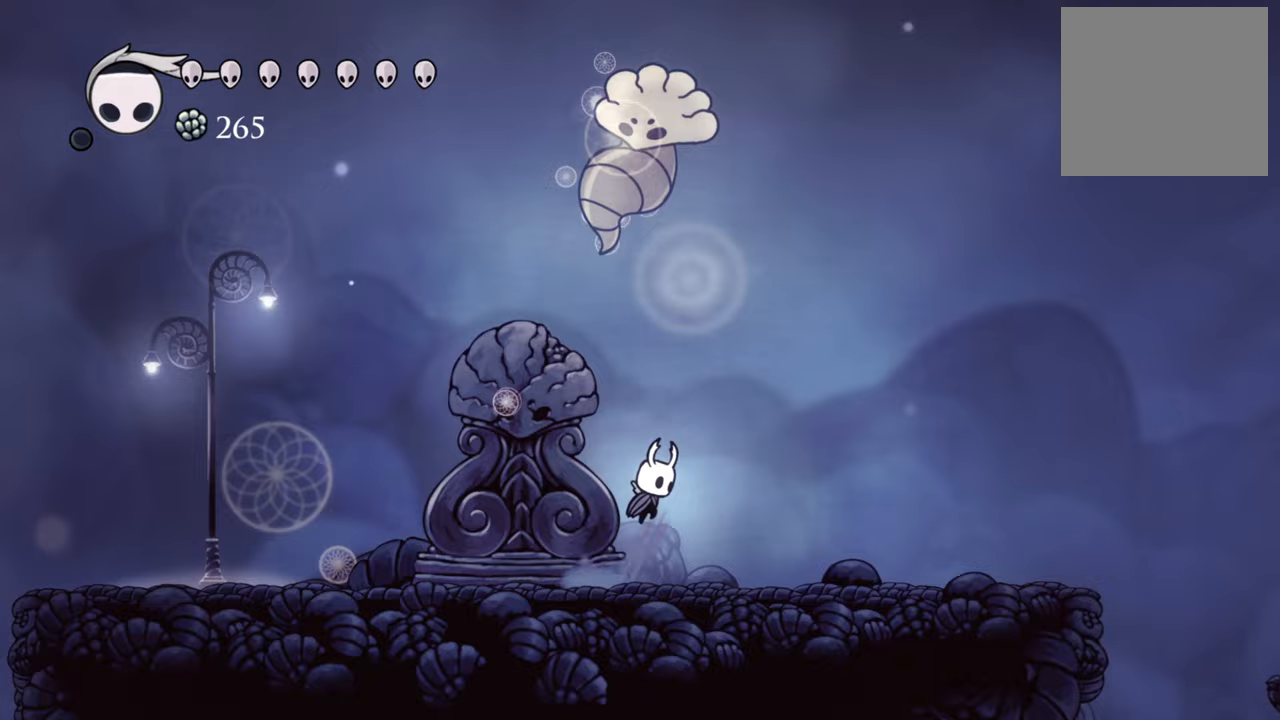
{"dt_ms": 500, "buttons": ["DPAD_DOWN", "DPAD_LEFT"], "events": [[100, "DPAD_RIGHT", "up"], [160, "X", "down"], [220, "A", "up"], [300, "X", "up"], [360, "DPAD_UP", "up"], [440, "DPAD_LEFT", "down"], [460, "DPAD_DOWN", "down"]]}
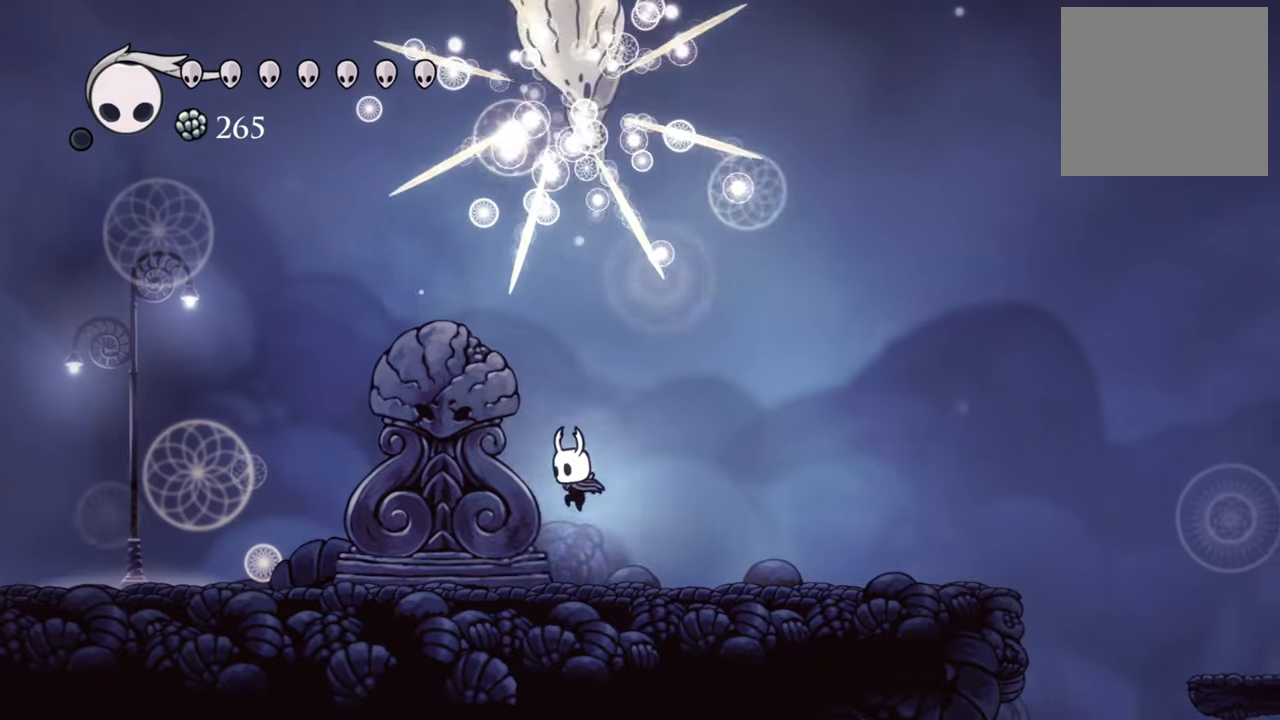
{"dt_ms": 500, "buttons": [], "events": [[460, "DPAD_DOWN", "up"], [460, "DPAD_LEFT", "up"]]}
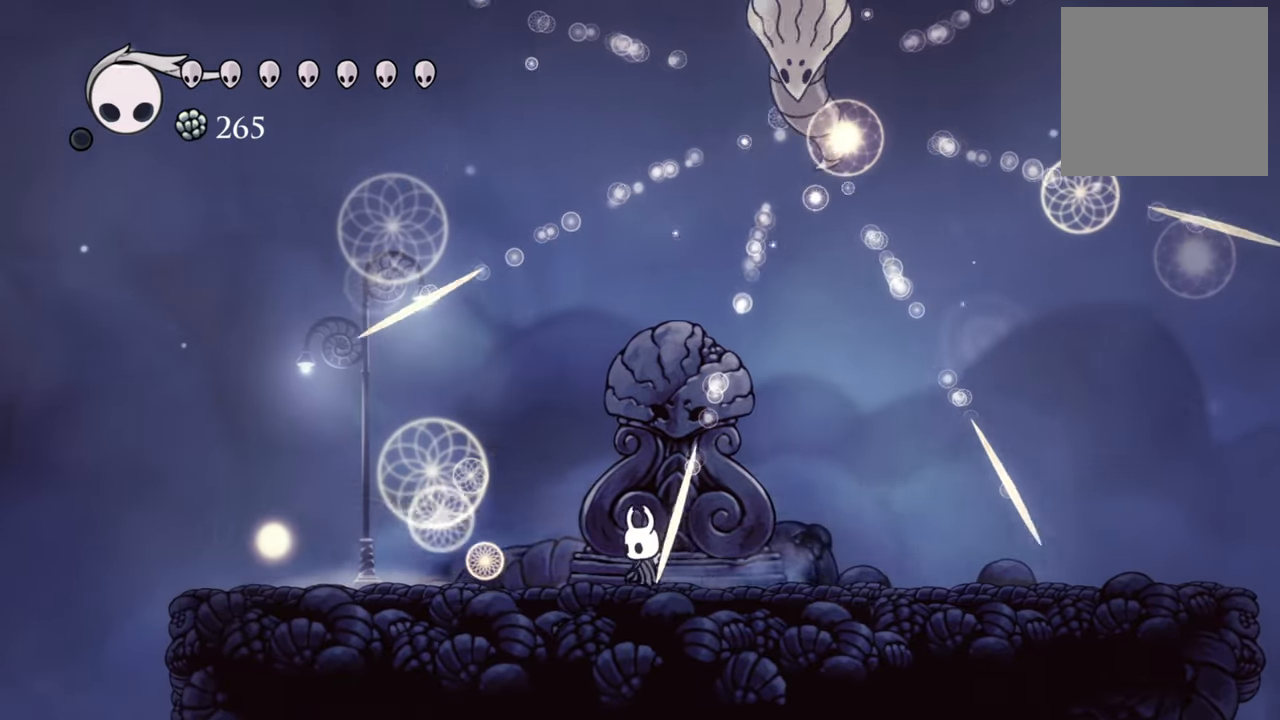
{"dt_ms": 500, "buttons": ["DPAD_RIGHT"], "events": [[180, "DPAD_LEFT", "down"], [300, "DPAD_LEFT", "up"], [480, "DPAD_RIGHT", "down"]]}
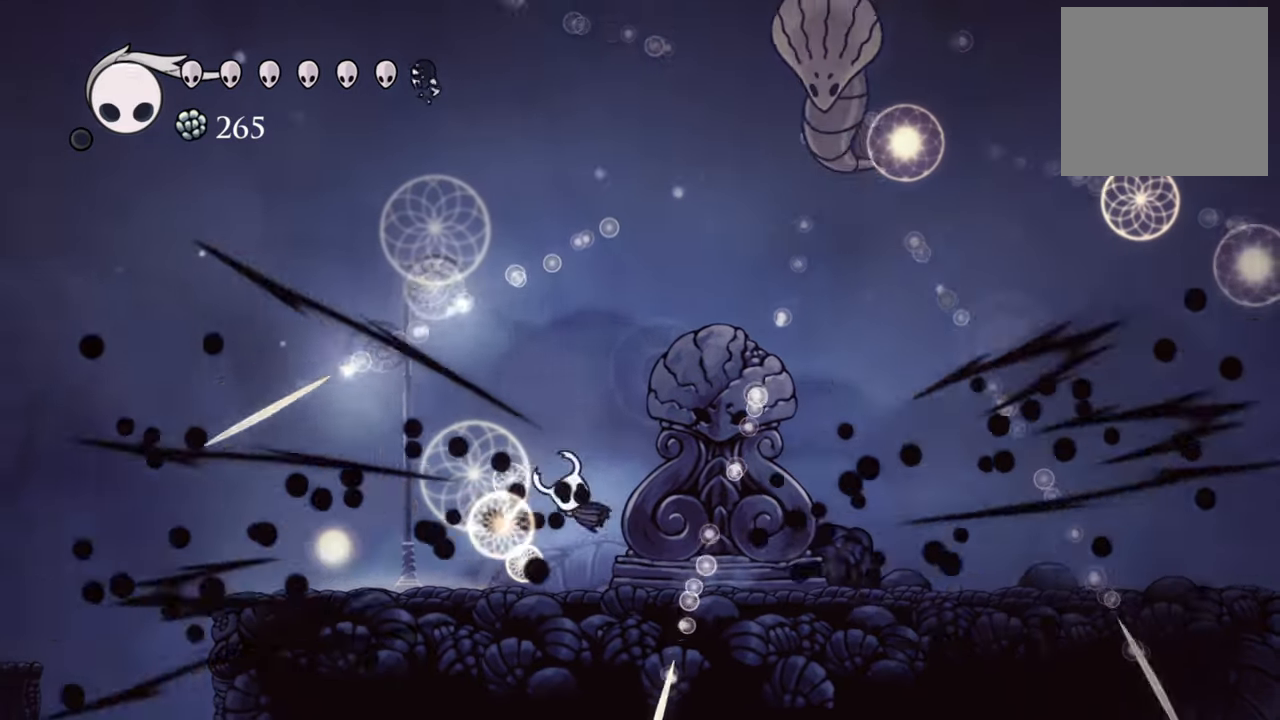
{"dt_ms": 1000, "buttons": []}
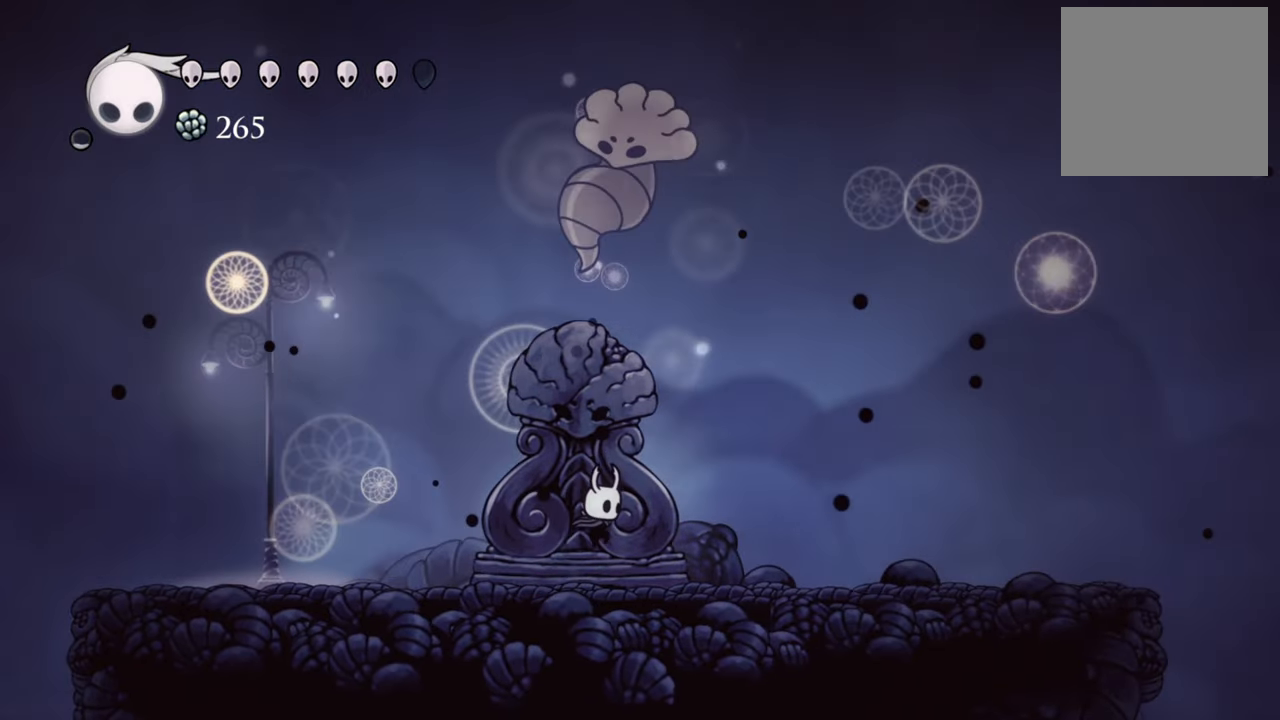
{"dt_ms": 500, "buttons": ["DPAD_LEFT"]}
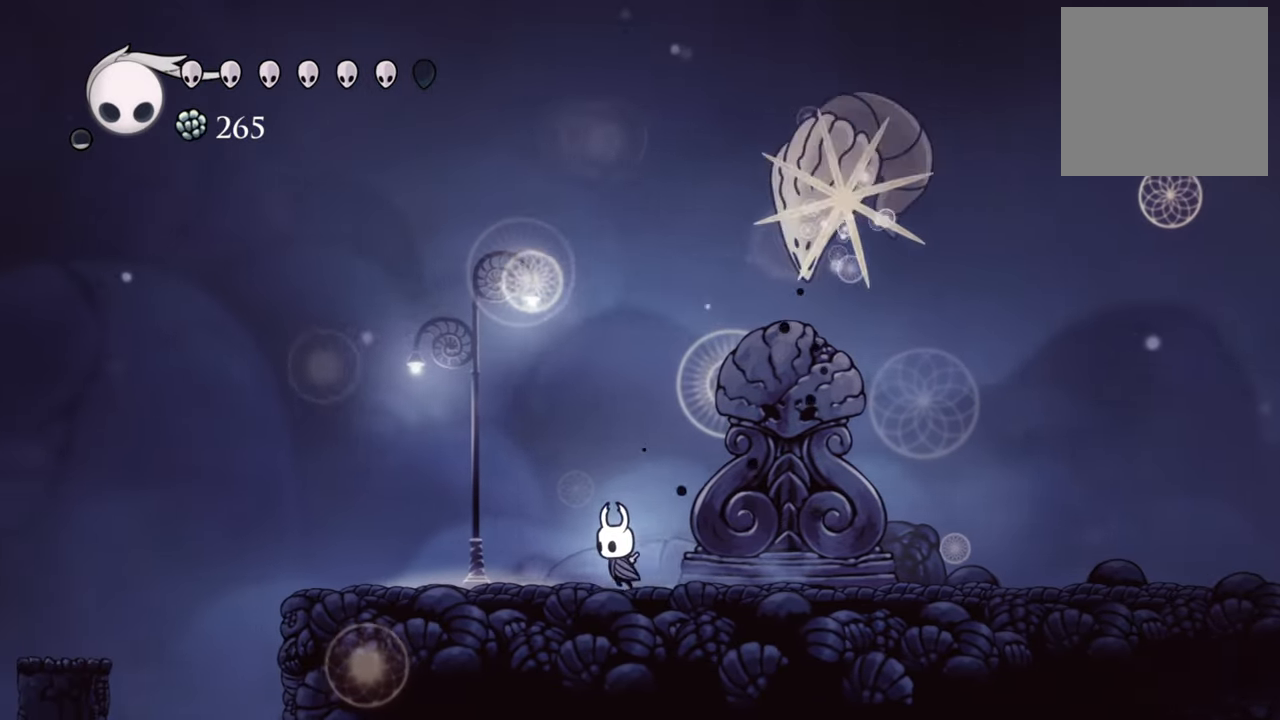
{"dt_ms": 500, "buttons": [], "events": [[220, "DPAD_LEFT", "up"]]}
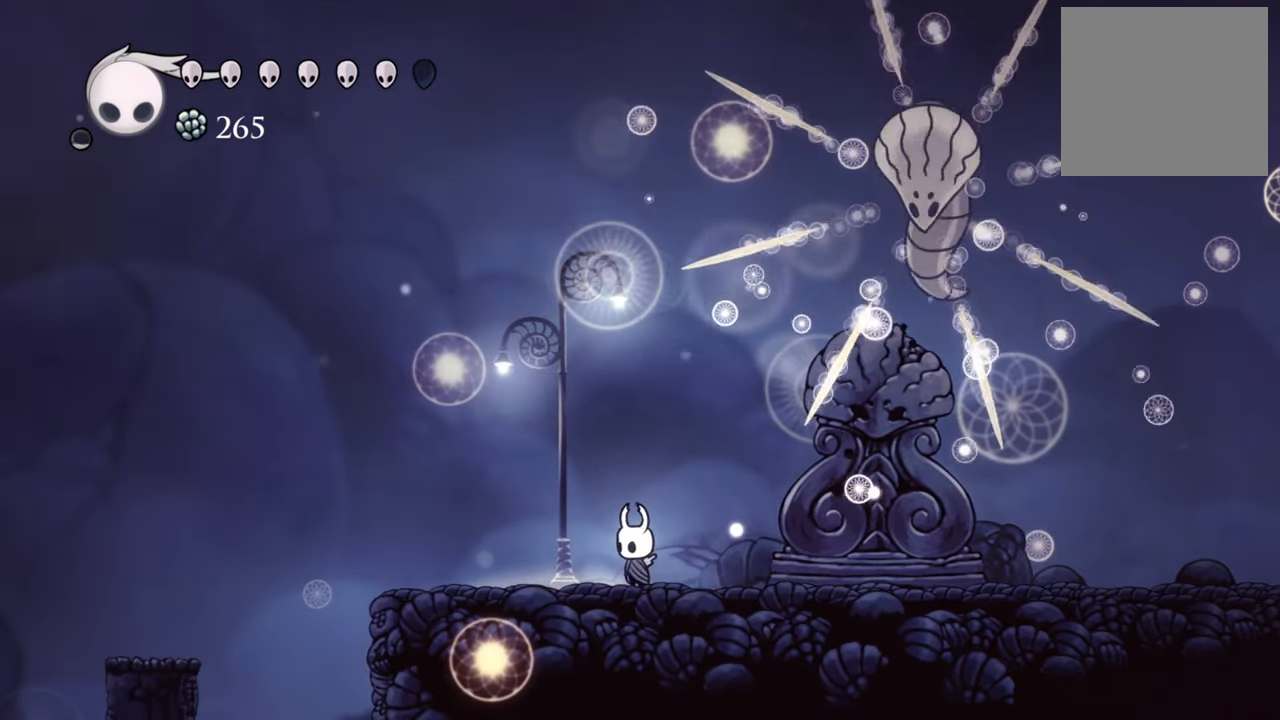
{"dt_ms": 500, "buttons": ["DPAD_RIGHT"], "events": [[100, "A", "down"], [260, "A", "up"], [420, "DPAD_RIGHT", "down"]]}
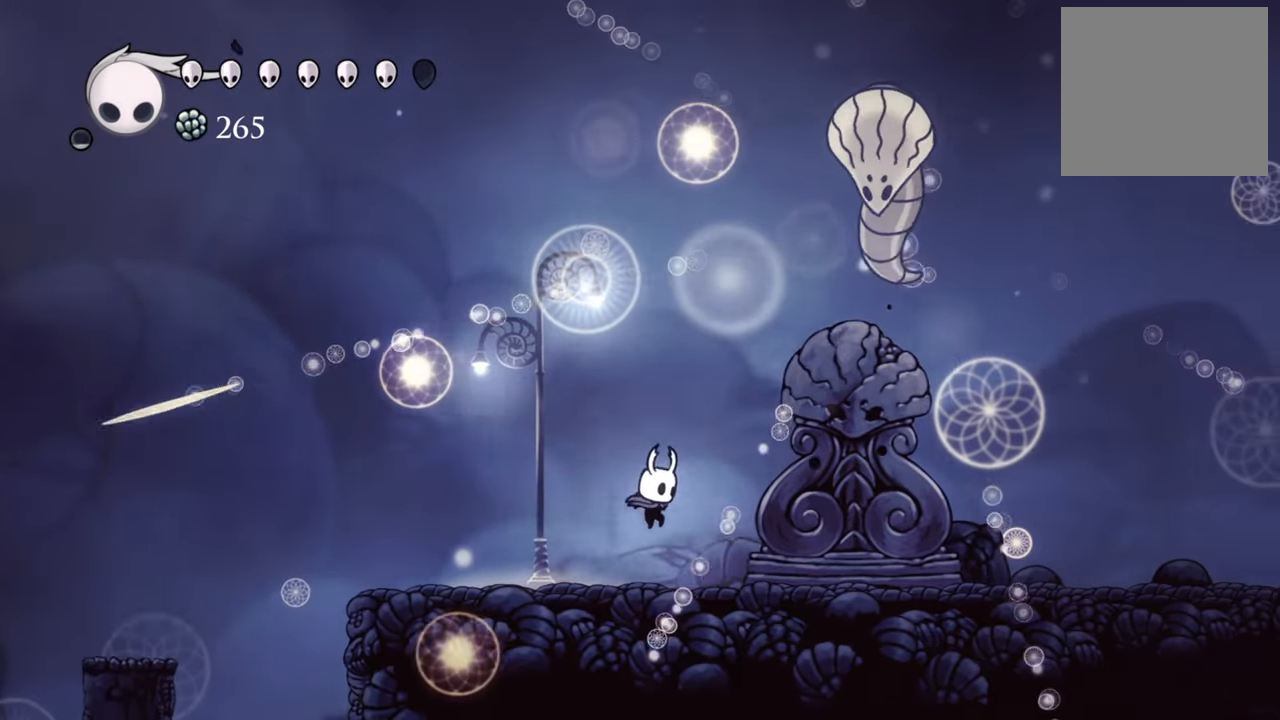
{"dt_ms": 500, "buttons": ["A", "DPAD_UP", "DPAD_RIGHT"], "events": [[300, "A", "down"], [400, "DPAD_UP", "down"]]}
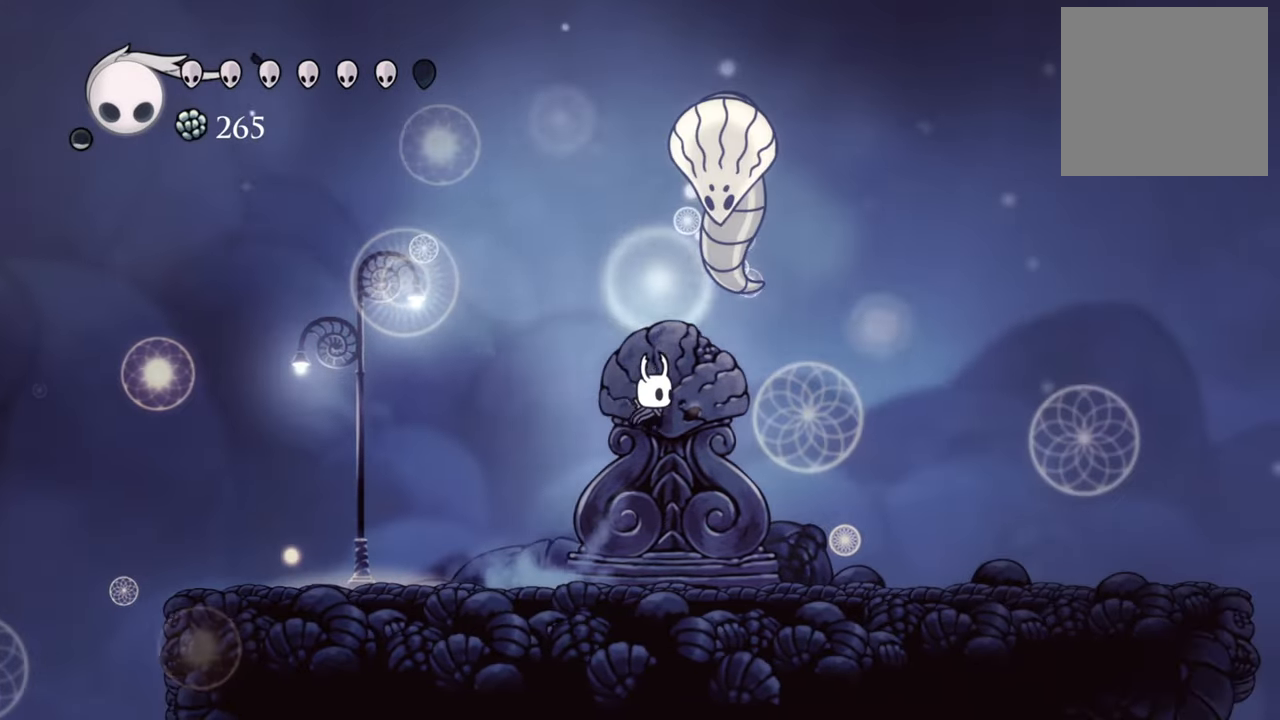
{"dt_ms": 500, "buttons": ["DPAD_LEFT"], "events": [[80, "X", "down"], [160, "A", "up"], [220, "X", "up"], [260, "DPAD_UP", "up"], [280, "DPAD_RIGHT", "up"], [500, "DPAD_LEFT", "down"]]}
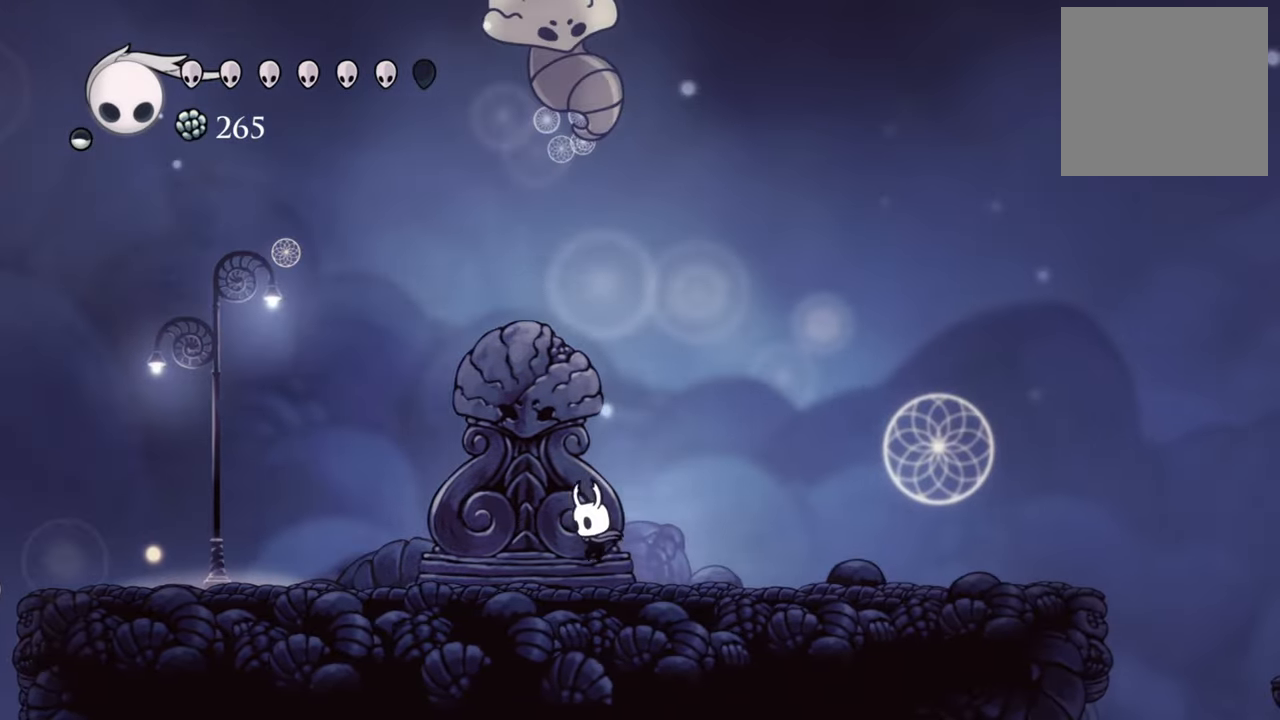
{"dt_ms": 500, "buttons": ["DPAD_LEFT"], "events": []}
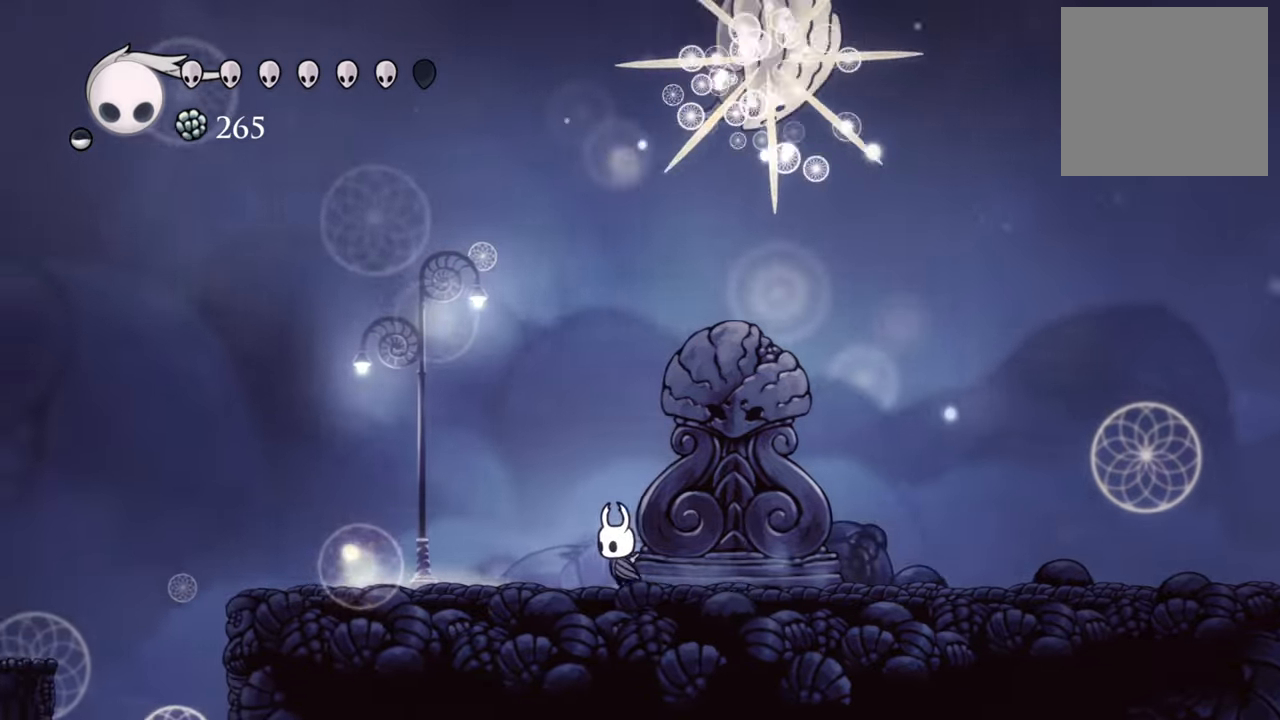
{"dt_ms": 500, "buttons": [], "events": [[320, "DPAD_LEFT", "up"]]}
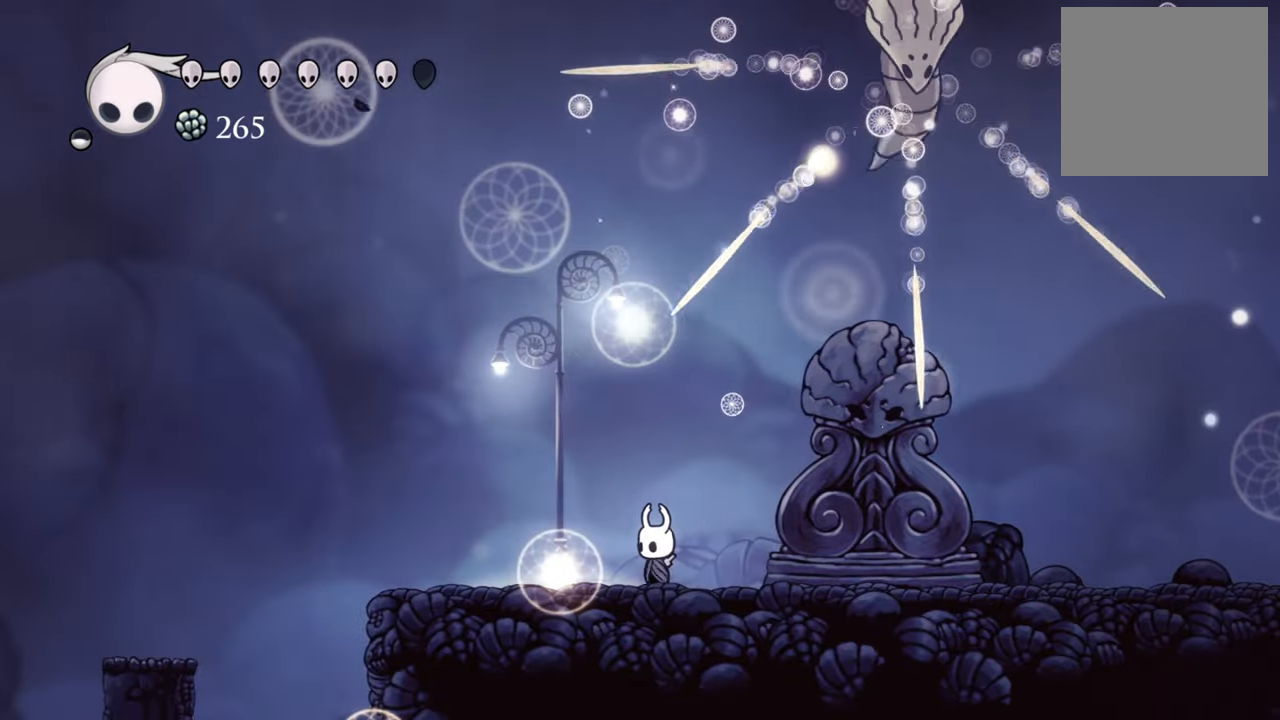
{"dt_ms": 500, "buttons": ["DPAD_RIGHT"], "events": [[180, "DPAD_RIGHT", "down"]]}